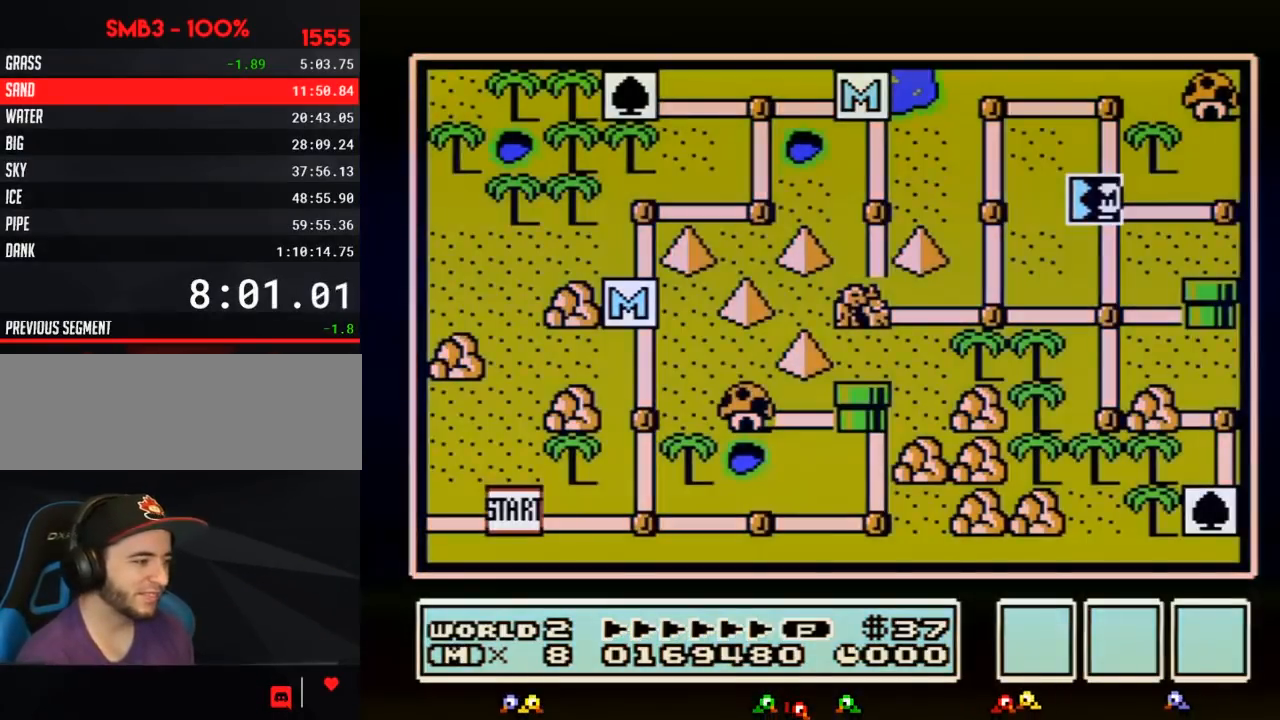
Gameplay with a controller (Nintendo layout); each line is a JSON object with the inputs held at the frame after it. "events" lists button and stick changes between this image and that frame as [ms after this image, input, new state], when the widget could be followed in between. Not read: L3 R3.
{"buttons": ["DPAD_RIGHT"], "events": [[383, "DPAD_RIGHT", "down"]]}
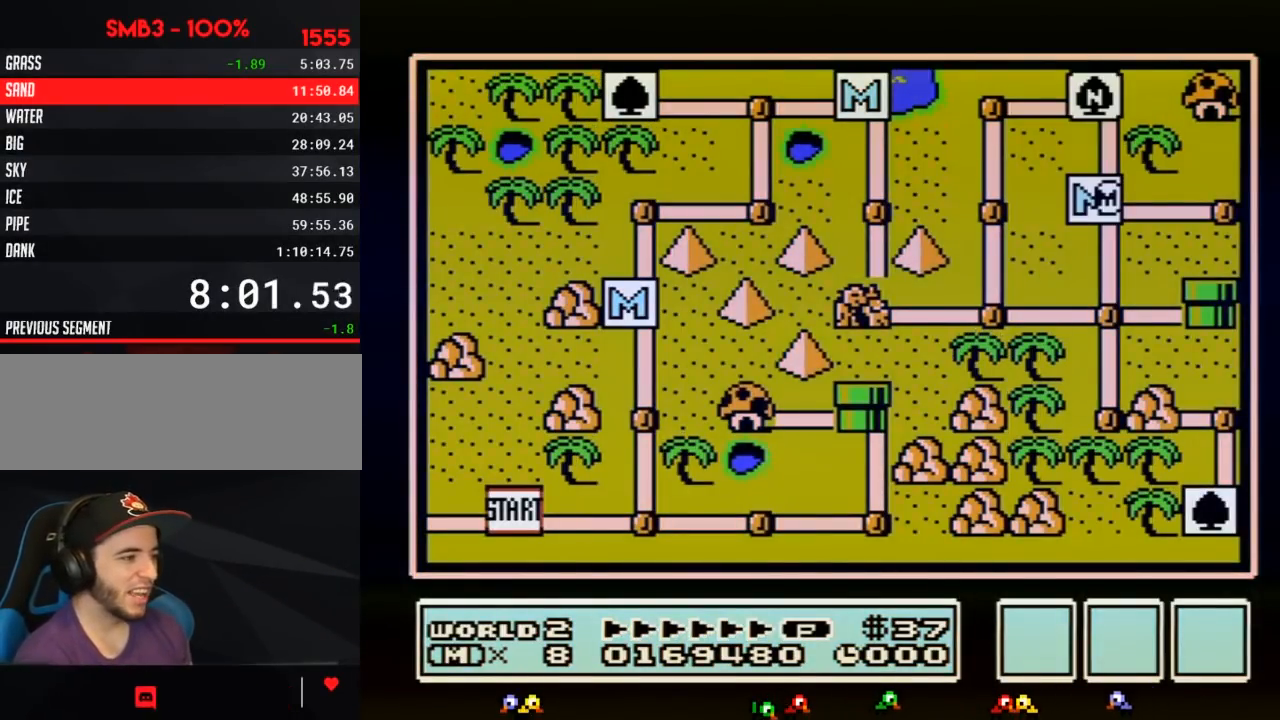
{"buttons": ["DPAD_RIGHT"], "events": []}
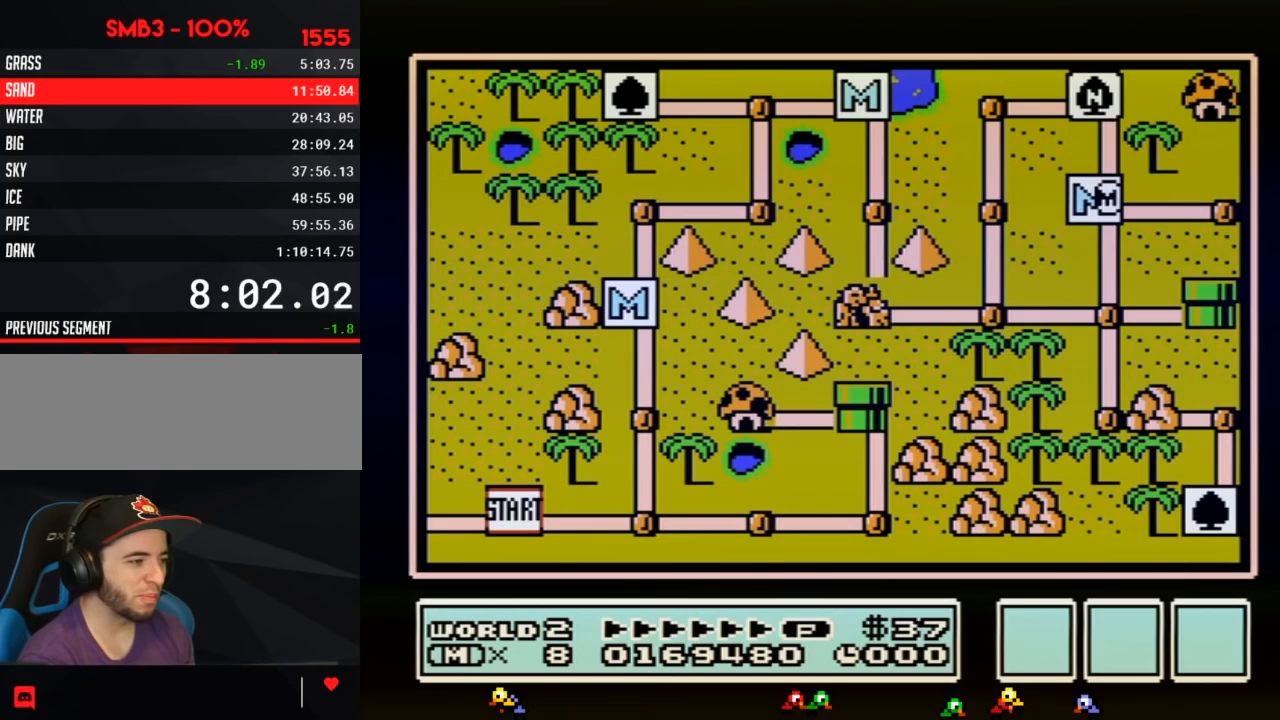
{"buttons": ["DPAD_RIGHT"], "events": []}
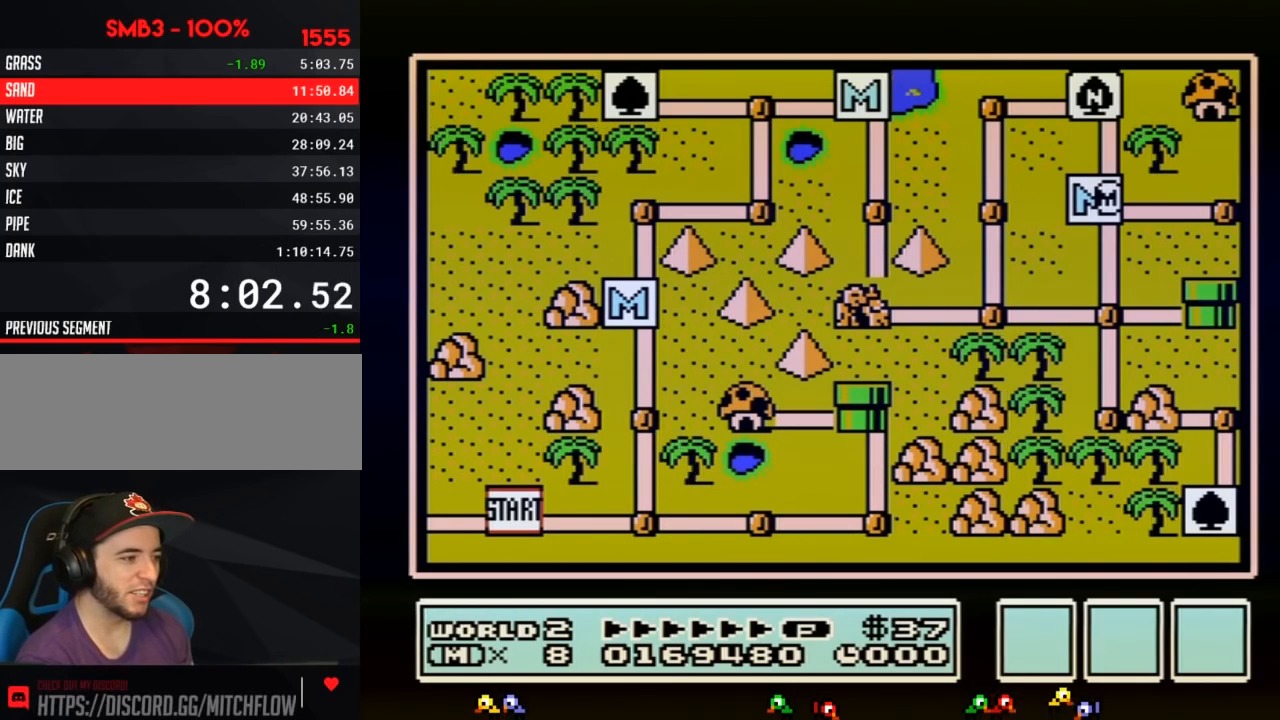
{"buttons": ["DPAD_RIGHT"], "events": []}
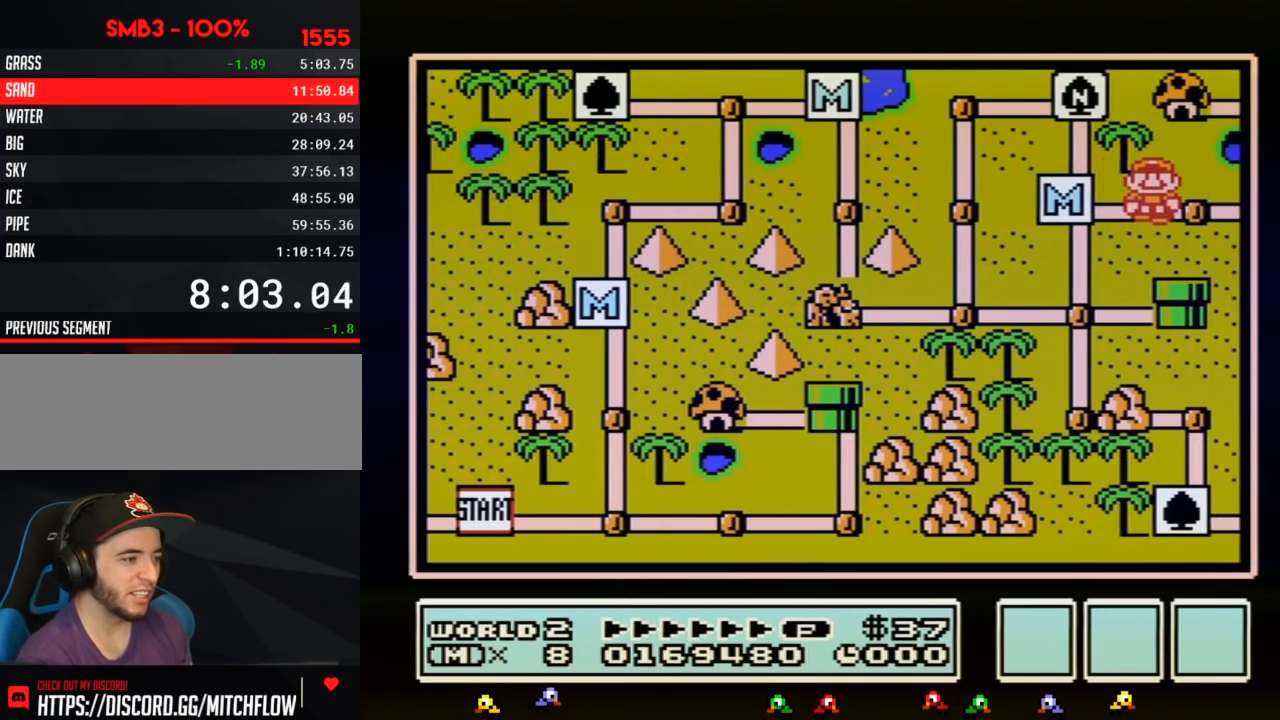
{"buttons": ["DPAD_RIGHT"], "events": []}
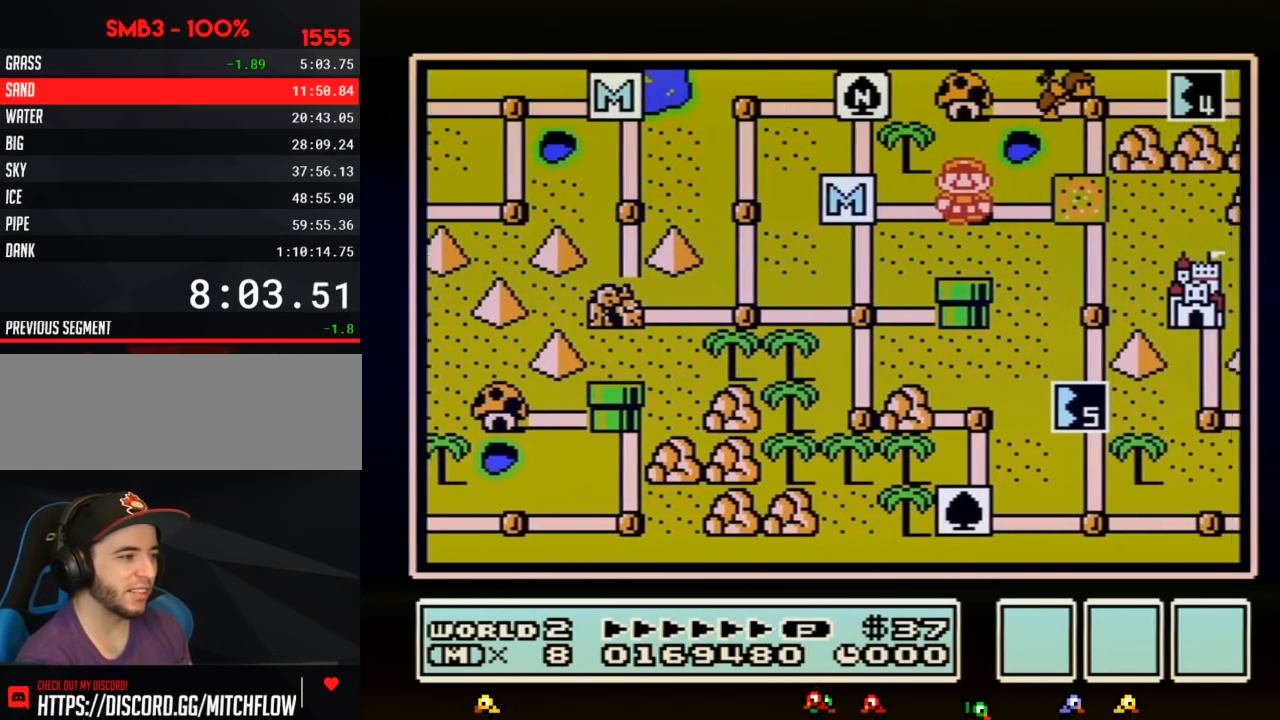
{"buttons": ["DPAD_RIGHT"], "events": []}
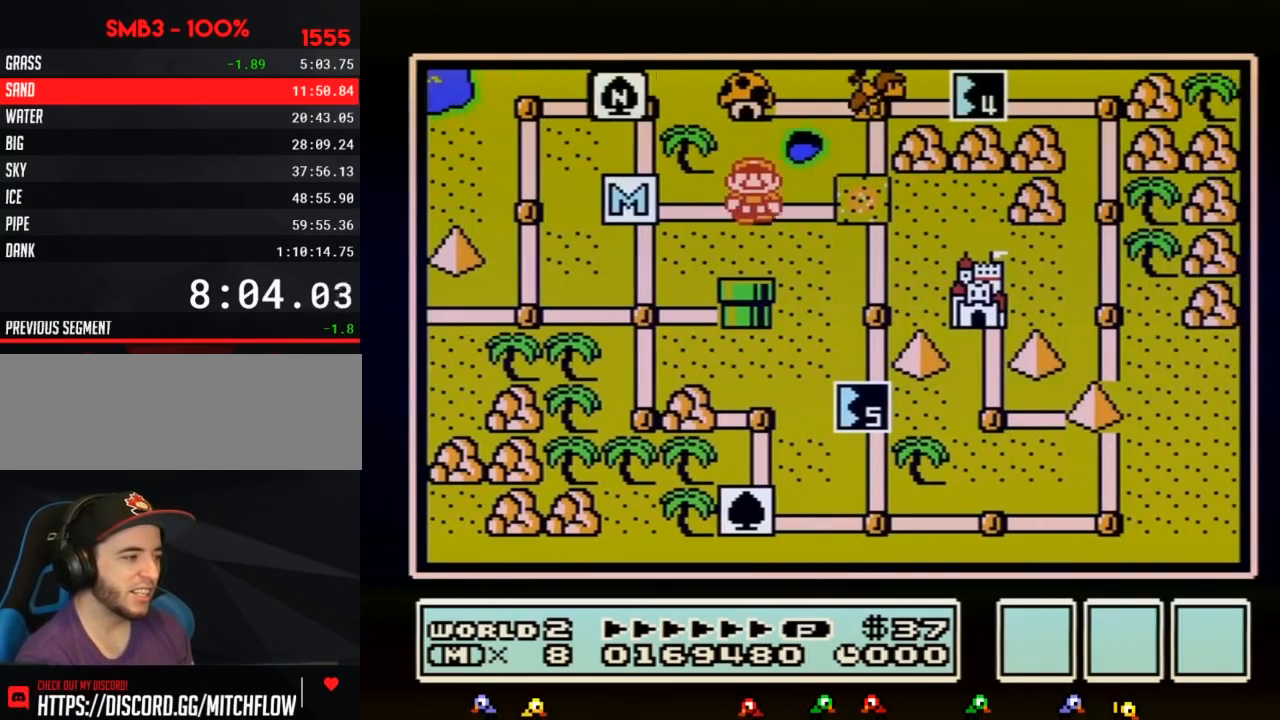
{"buttons": ["DPAD_RIGHT"], "events": []}
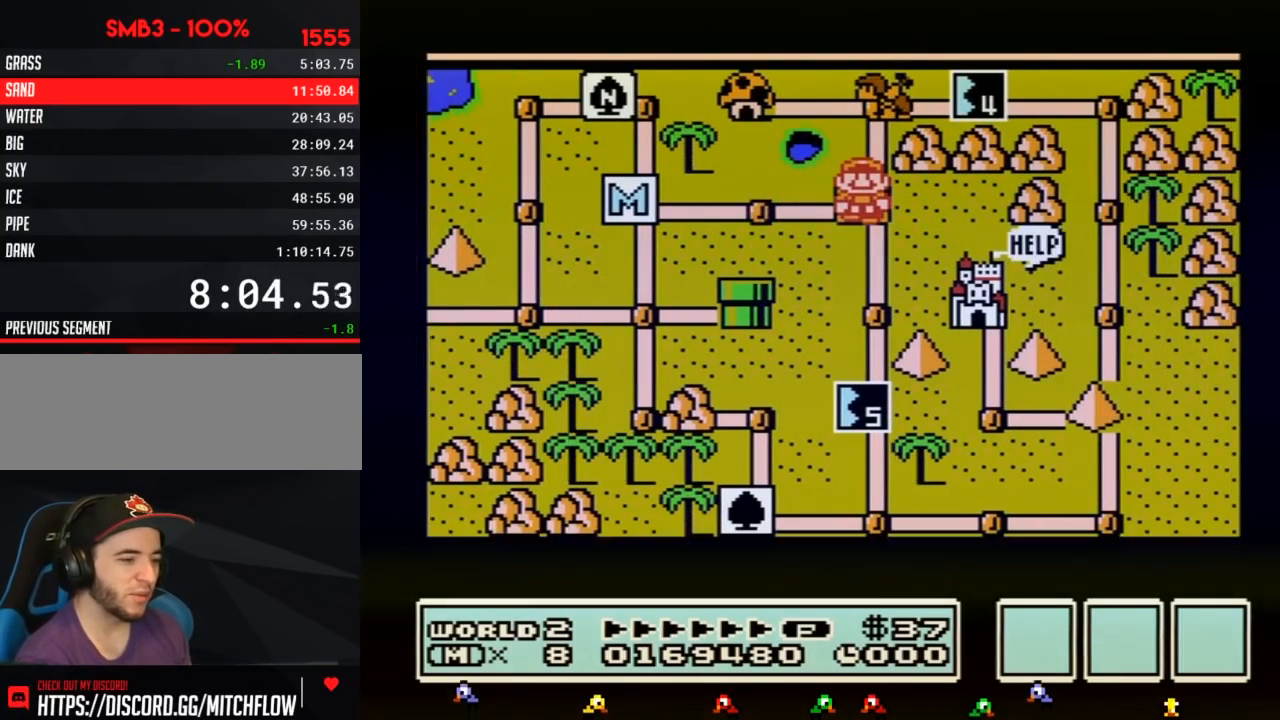
{"buttons": ["DPAD_RIGHT"], "events": []}
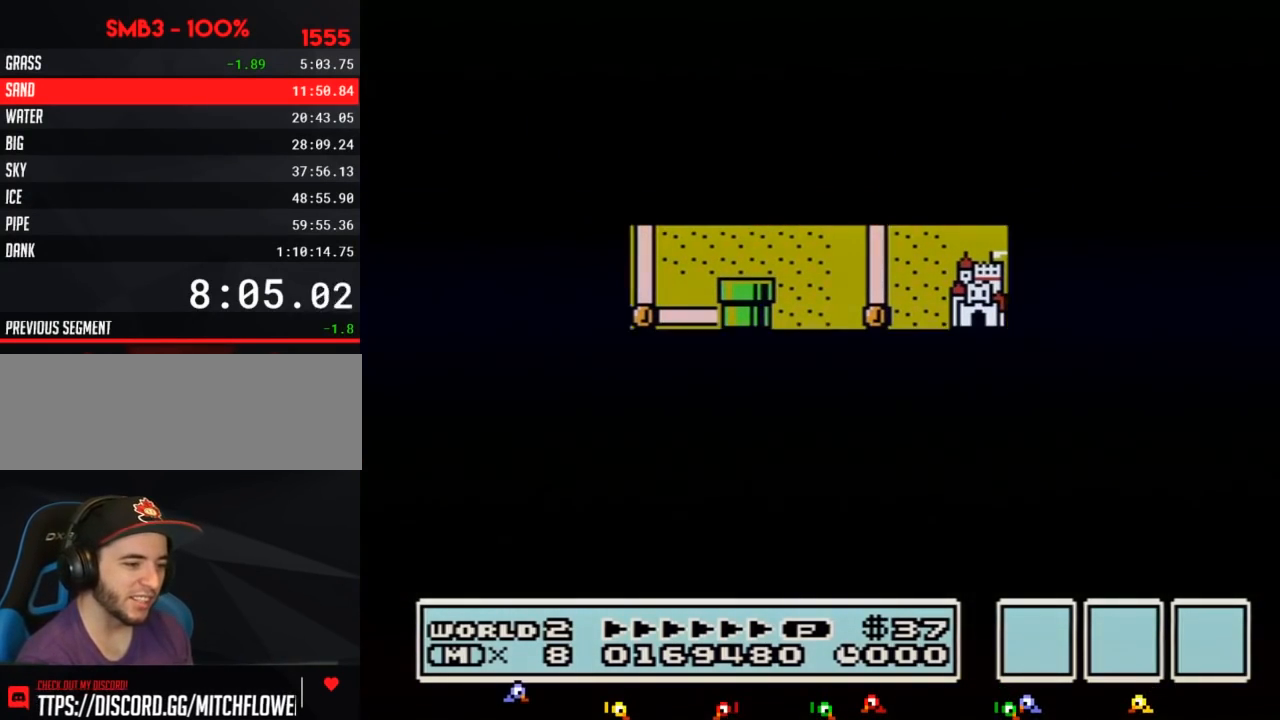
{"buttons": ["A"], "events": [[417, "DPAD_RIGHT", "up"], [483, "A", "down"]]}
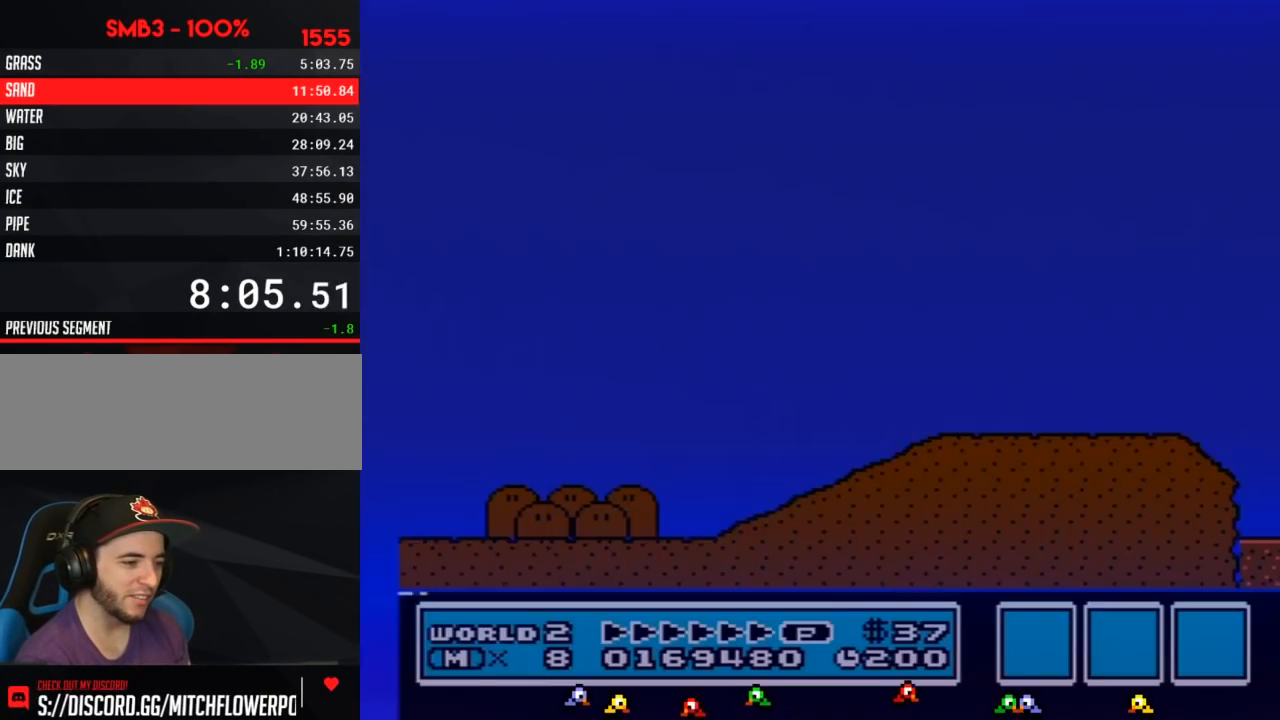
{"buttons": ["B", "DPAD_RIGHT"], "events": [[17, "A", "up"], [17, "B", "down"], [17, "DPAD_RIGHT", "down"]]}
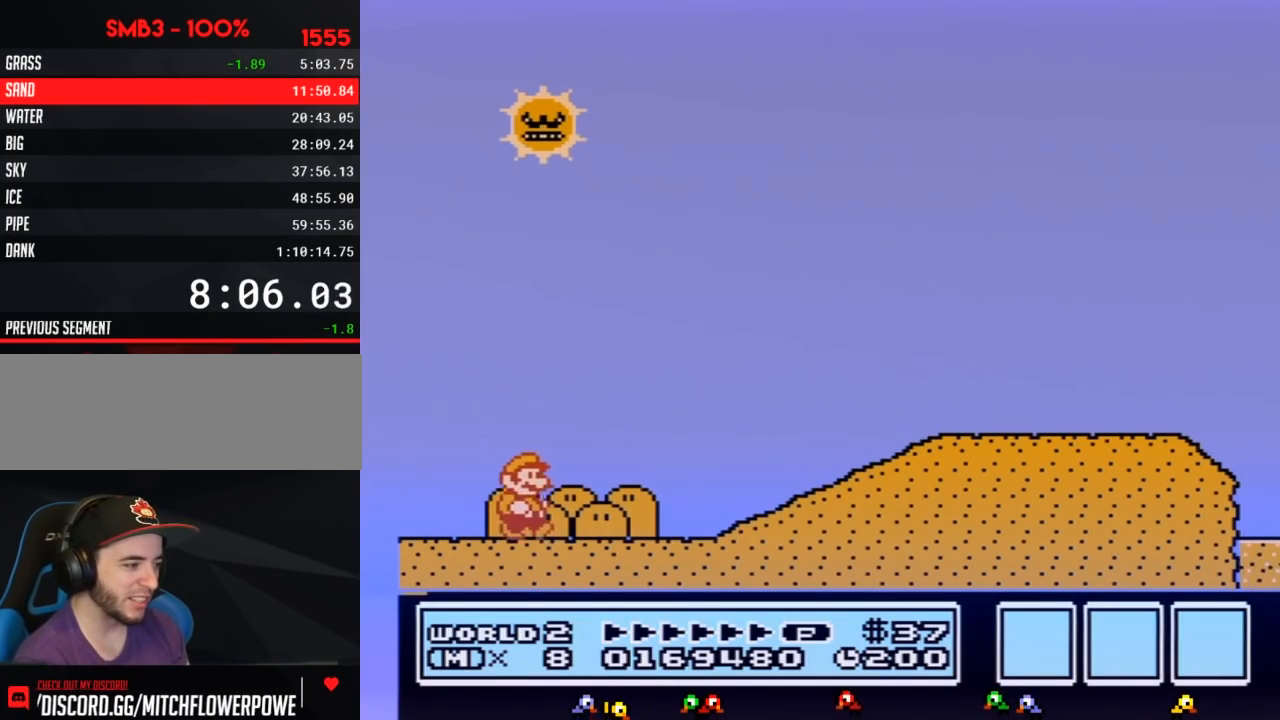
{"buttons": ["B", "DPAD_RIGHT"], "events": []}
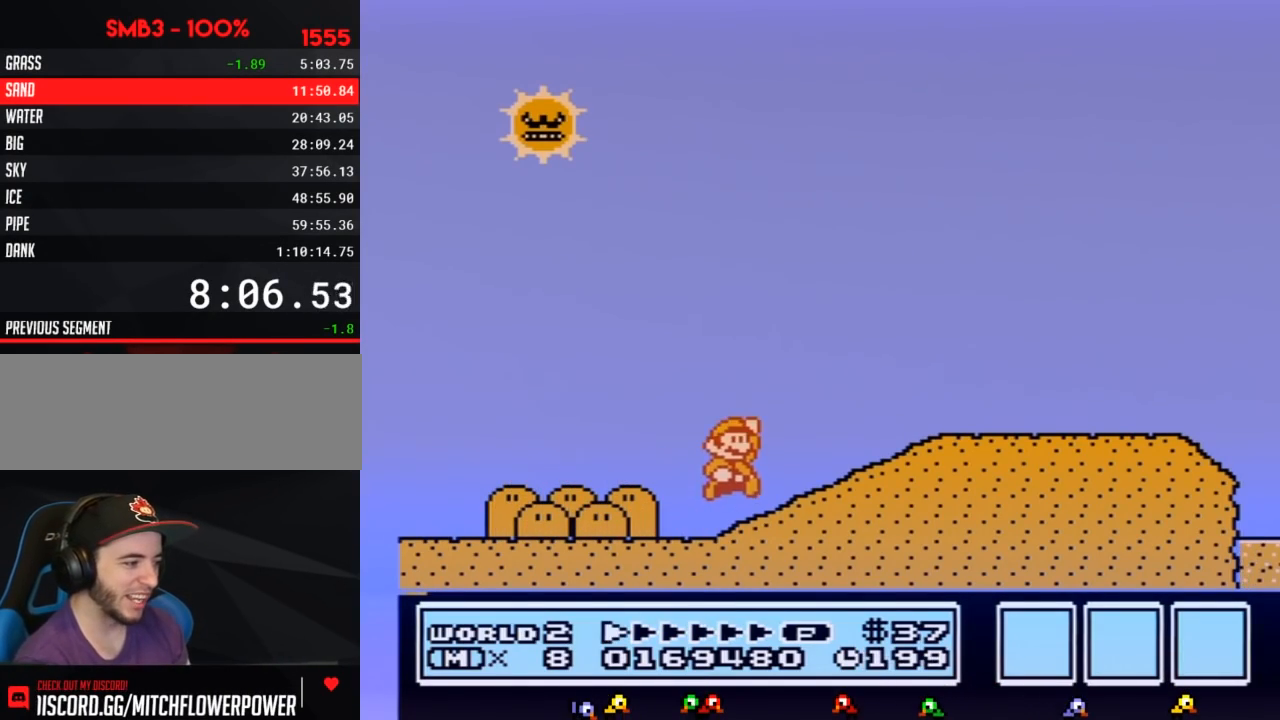
{"buttons": ["B", "DPAD_RIGHT"], "events": [[50, "A", "down"], [133, "A", "up"]]}
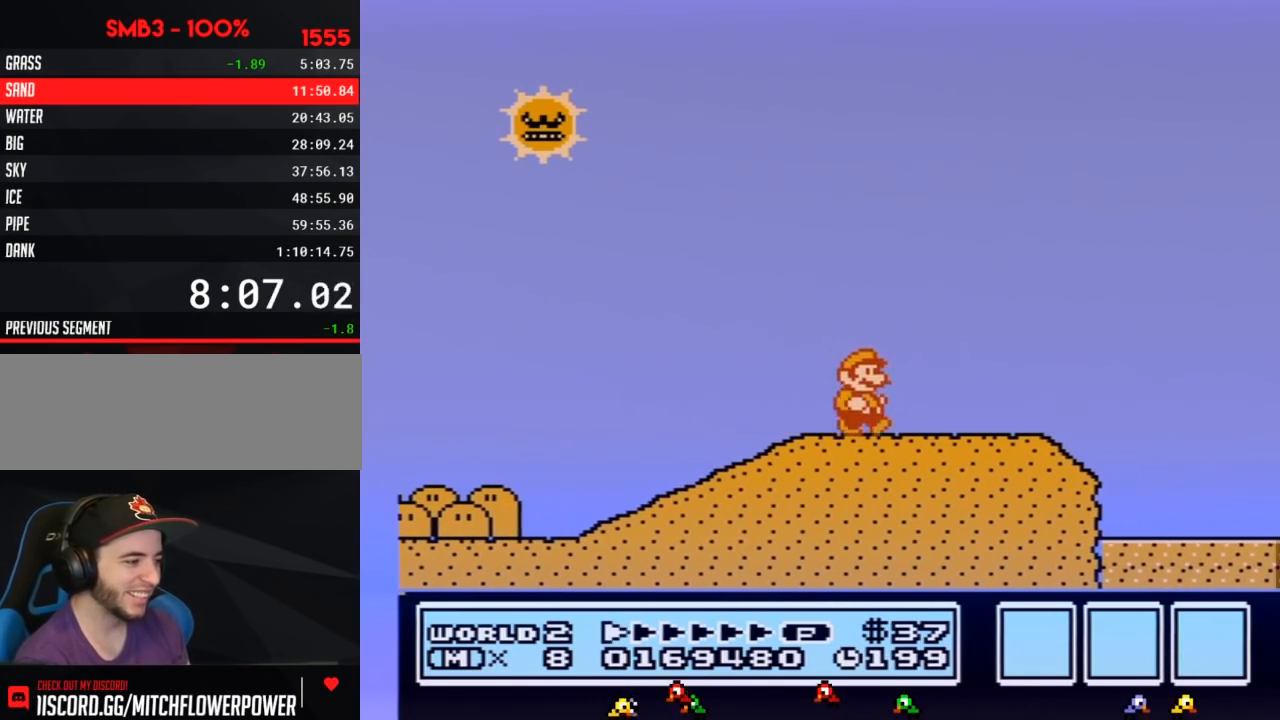
{"buttons": ["B", "DPAD_RIGHT"], "events": []}
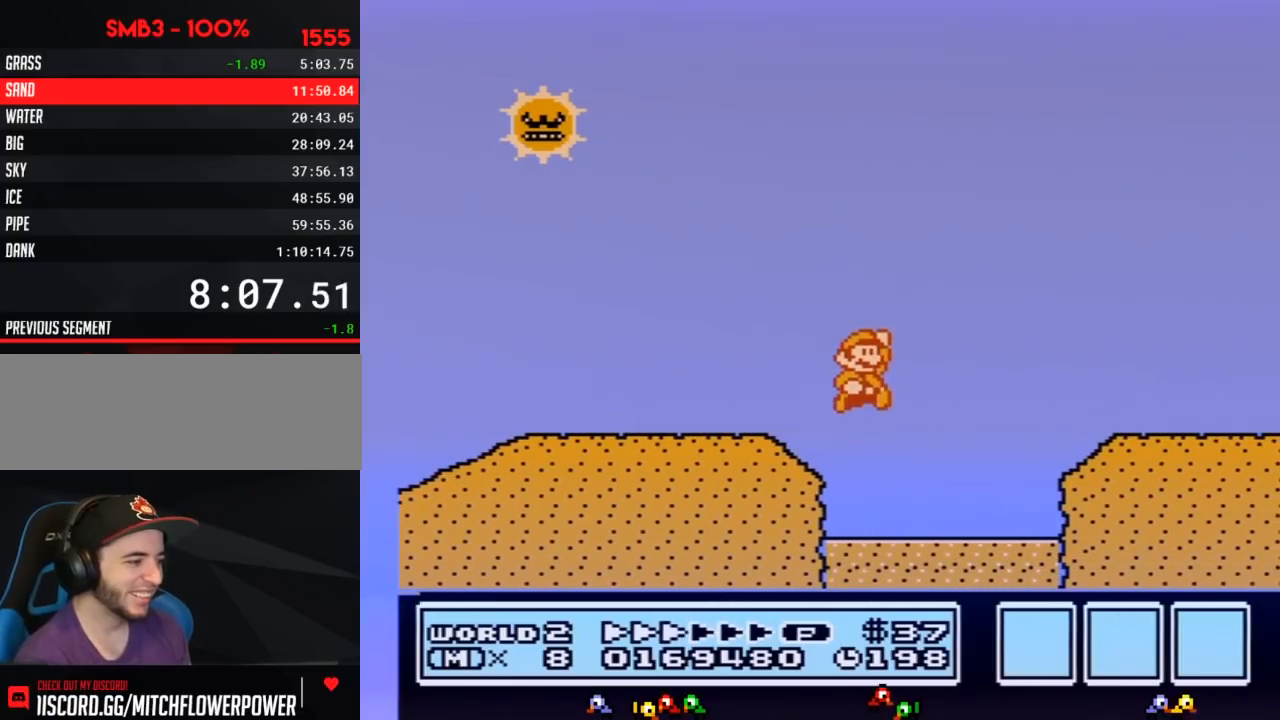
{"buttons": ["B", "DPAD_RIGHT"], "events": [[17, "A", "down"], [150, "A", "up"]]}
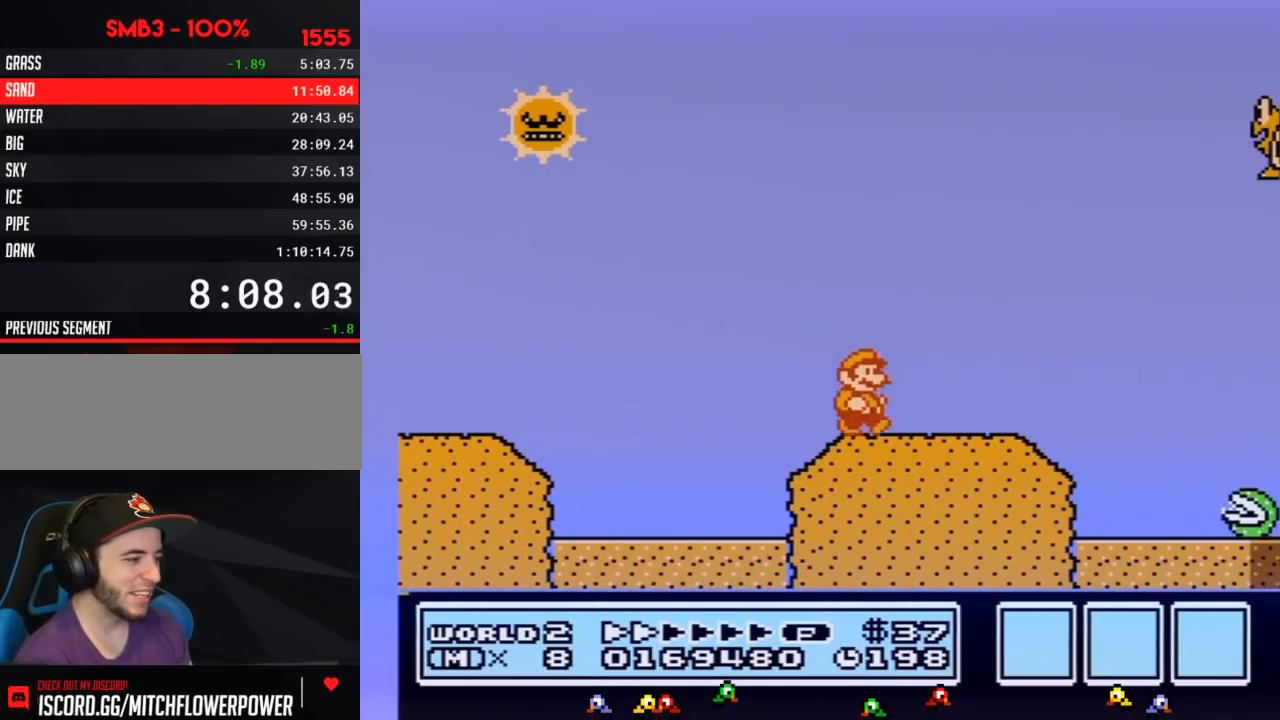
{"buttons": ["A", "B", "DPAD_RIGHT"], "events": [[450, "A", "down"]]}
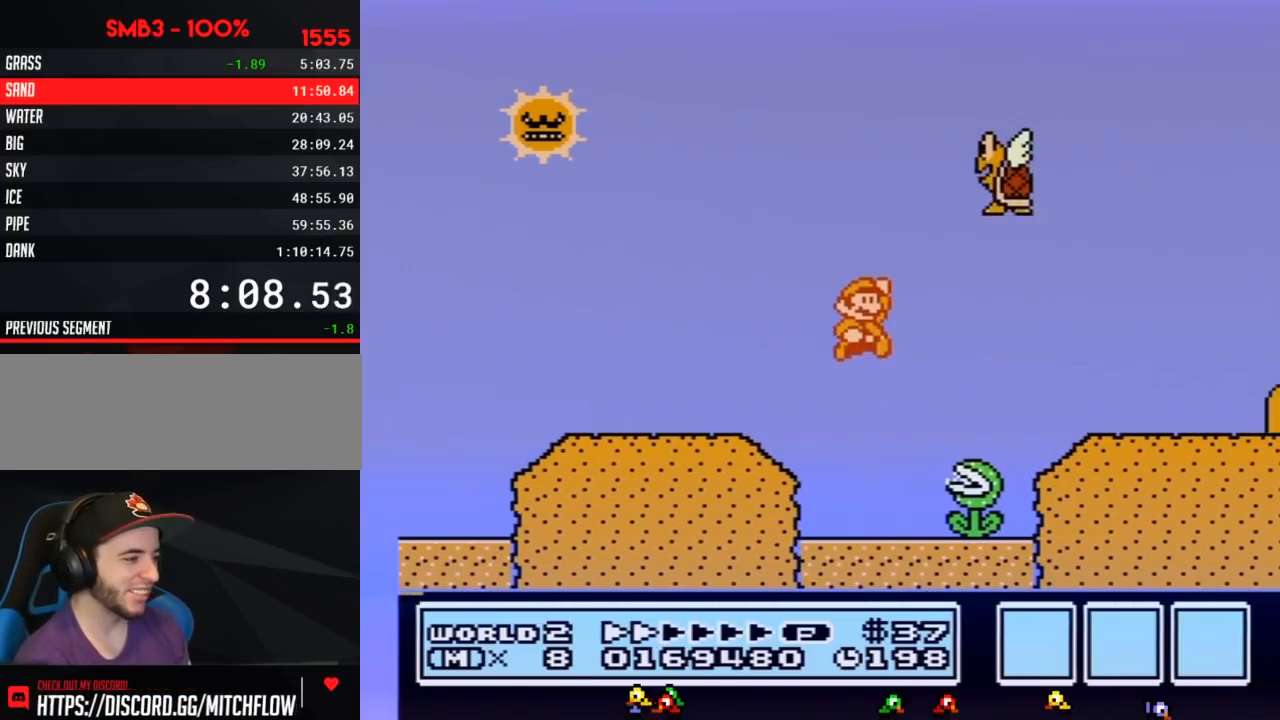
{"buttons": ["B", "DPAD_RIGHT"], "events": [[83, "A", "up"]]}
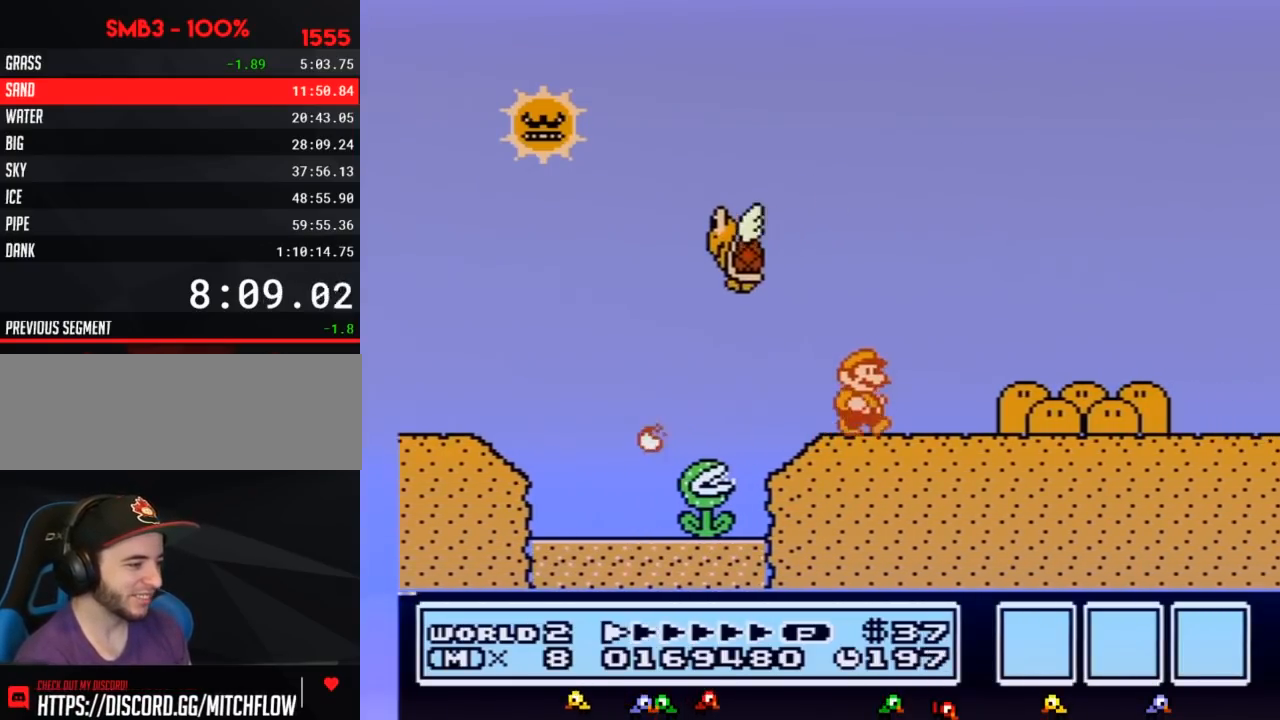
{"buttons": ["B", "DPAD_RIGHT"], "events": []}
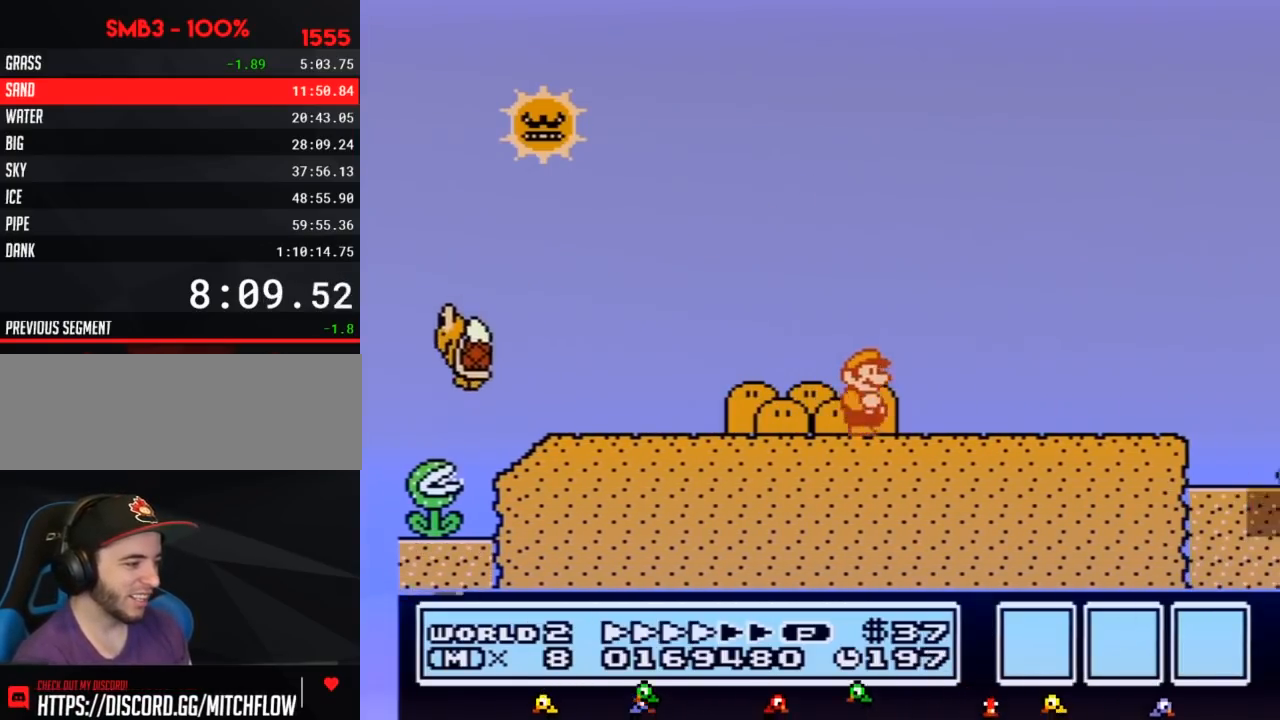
{"buttons": ["B", "DPAD_RIGHT"], "events": []}
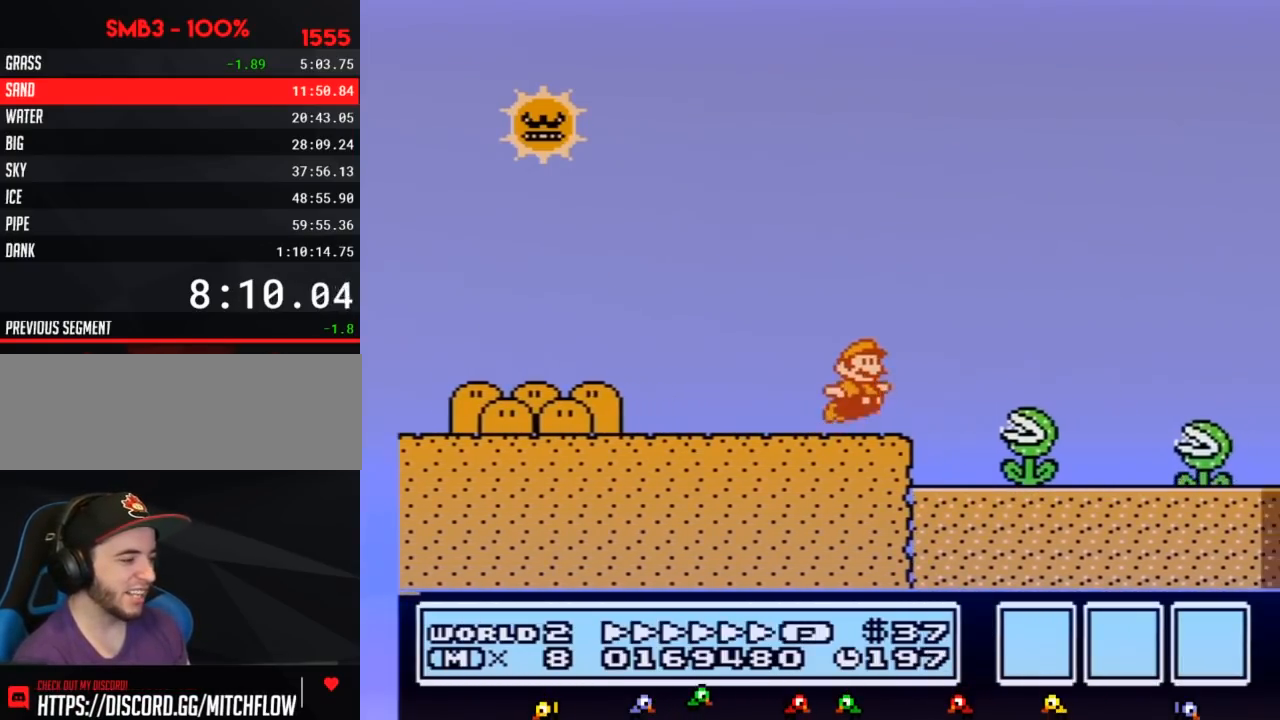
{"buttons": ["B", "DPAD_RIGHT"], "events": [[67, "A", "down"], [383, "A", "up"]]}
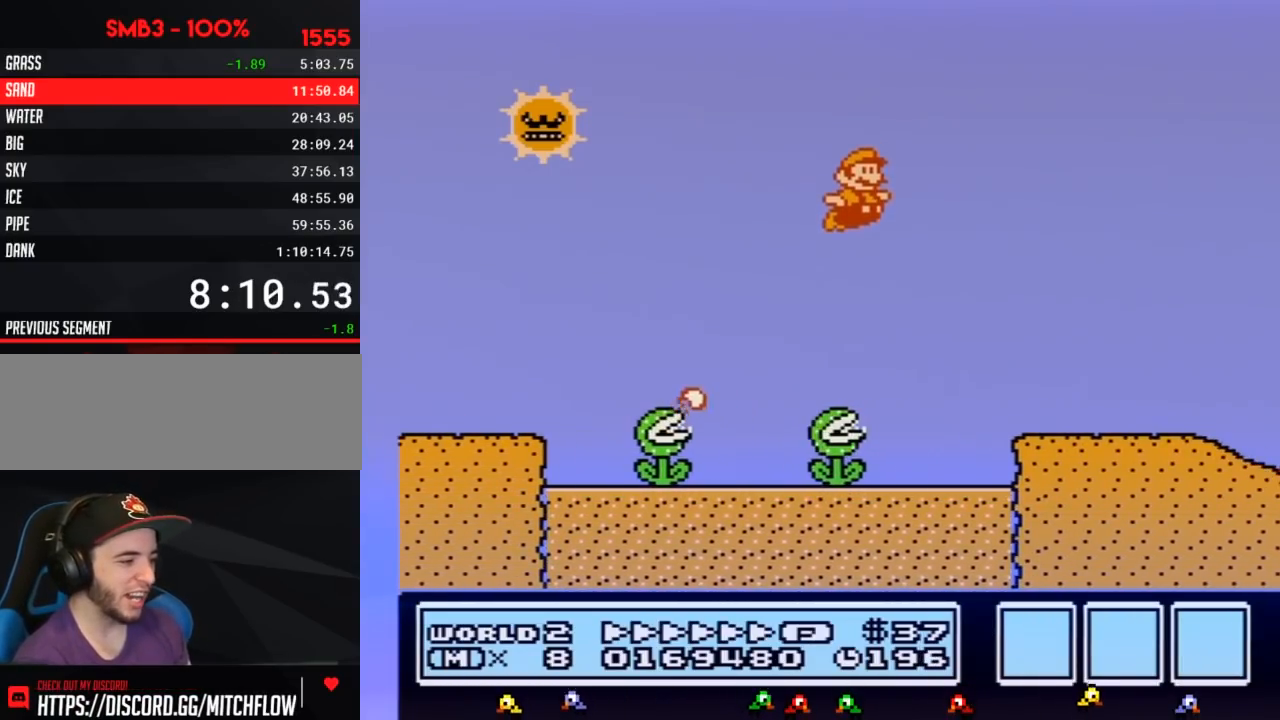
{"buttons": ["B", "DPAD_RIGHT"], "events": []}
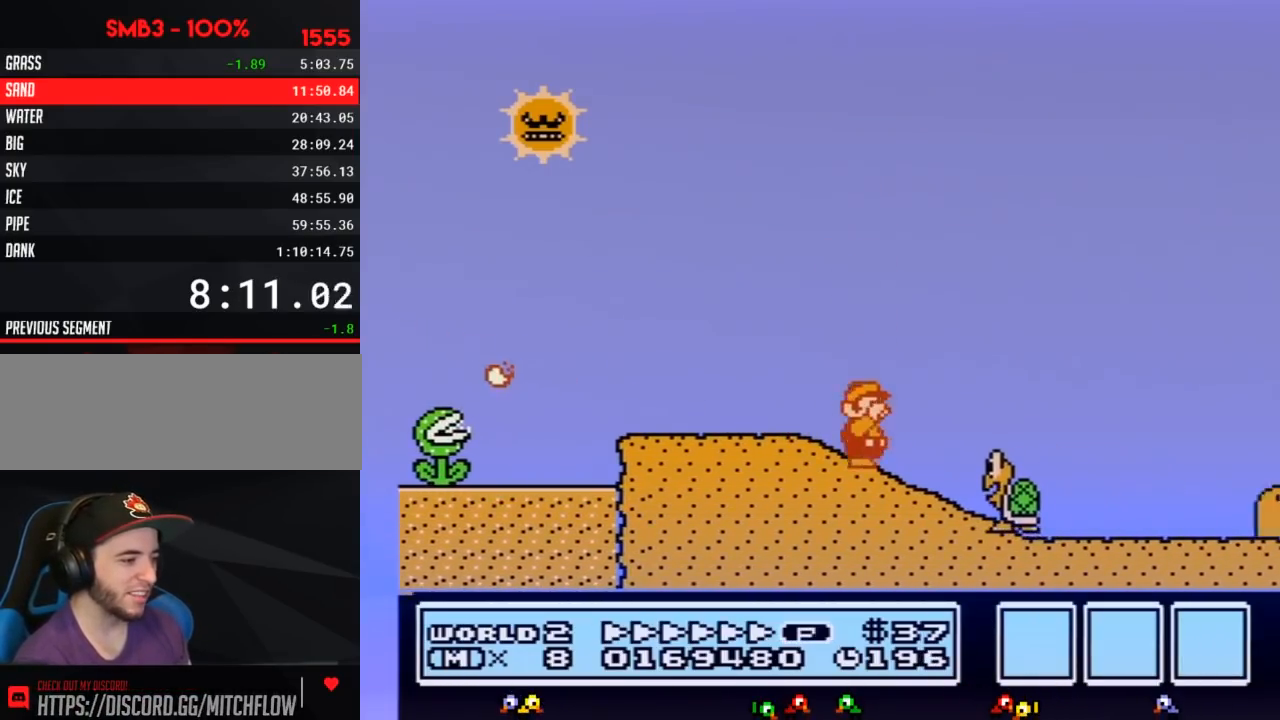
{"buttons": ["B", "DPAD_RIGHT"], "events": [[17, "B", "up"], [83, "B", "down"], [133, "A", "down"], [300, "A", "up"]]}
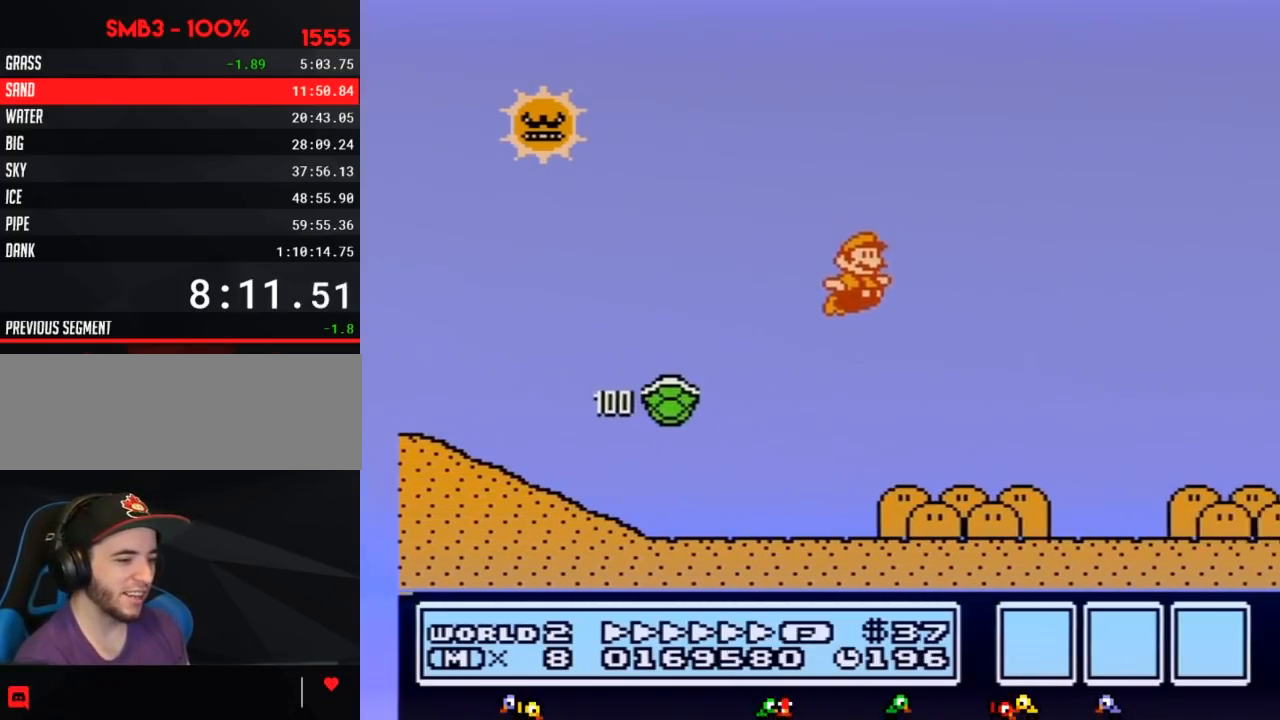
{"buttons": ["B", "DPAD_RIGHT"], "events": []}
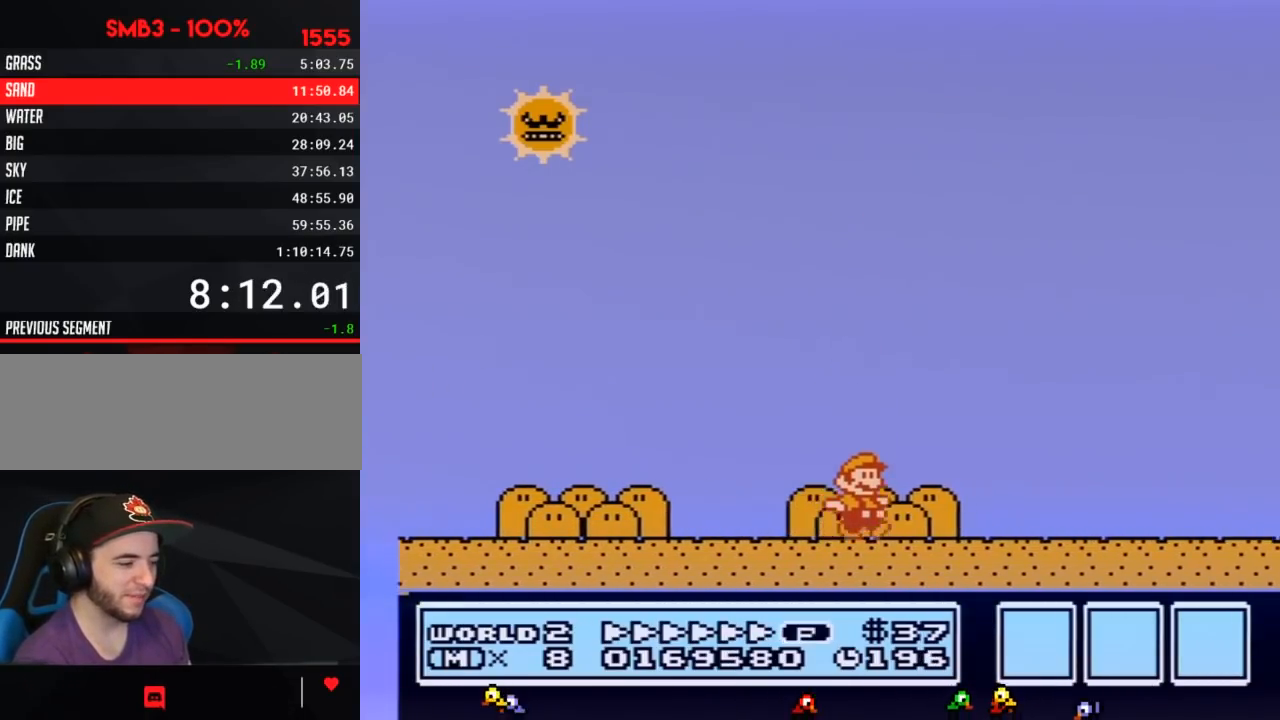
{"buttons": ["B", "DPAD_RIGHT"], "events": []}